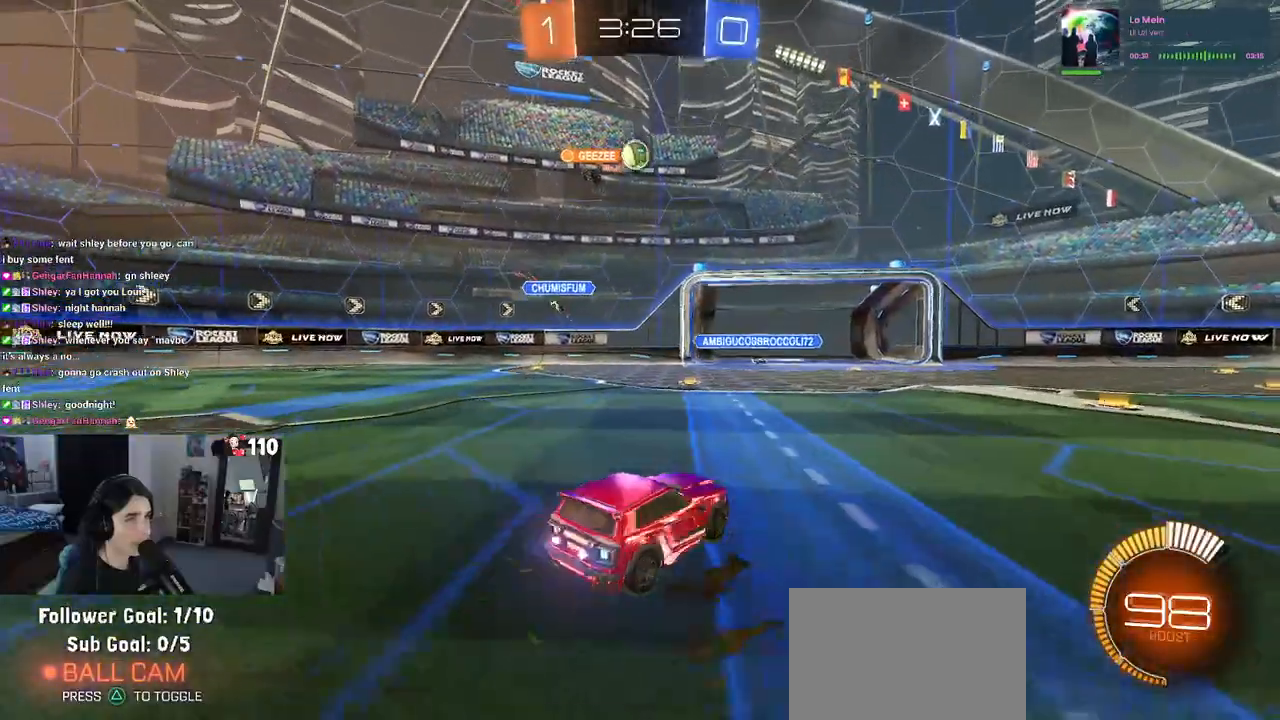
Gameplay with a controller (PlayStation layout); each line is a JSON object with the inputs held at the frame after it. "events" lists button and stick changes between this image and that frame as [ms after this image, input, new state], when the widget could be followed in between. Not read: R2.
{"buttons": ["CROSS", "R1"], "left_stick": "down", "right_stick": "center", "events": [[67, "CROSS", "down"], [67, "left_stick", "down"], [250, "CROSS", "up"], [333, "CROSS", "down"], [467, "R1", "down"]]}
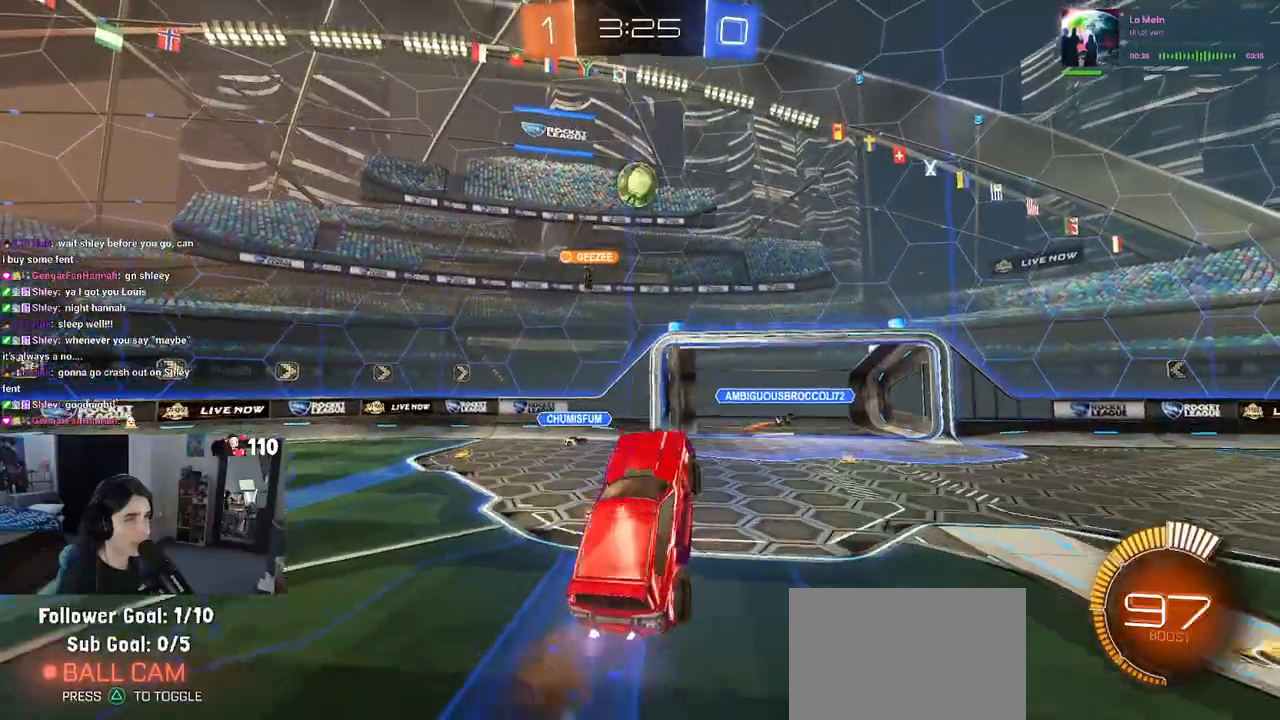
{"buttons": ["L1", "R1"], "left_stick": "up-left", "right_stick": "center", "events": [[17, "L1", "down"], [183, "left_stick", "up-left"], [350, "CROSS", "up"], [350, "R1", "up"], [483, "R1", "down"]]}
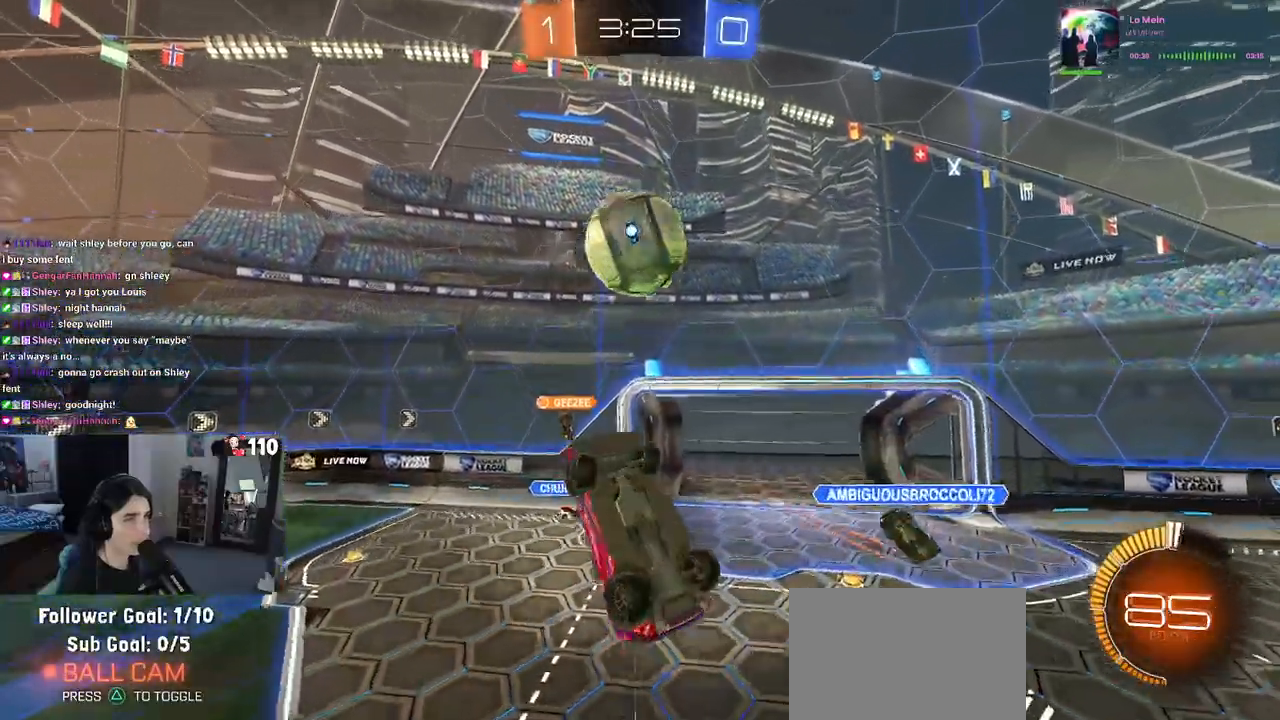
{"buttons": ["L1", "R1"], "left_stick": "up-left", "right_stick": "center", "events": [[83, "left_stick", "left"], [267, "left_stick", "up-left"]]}
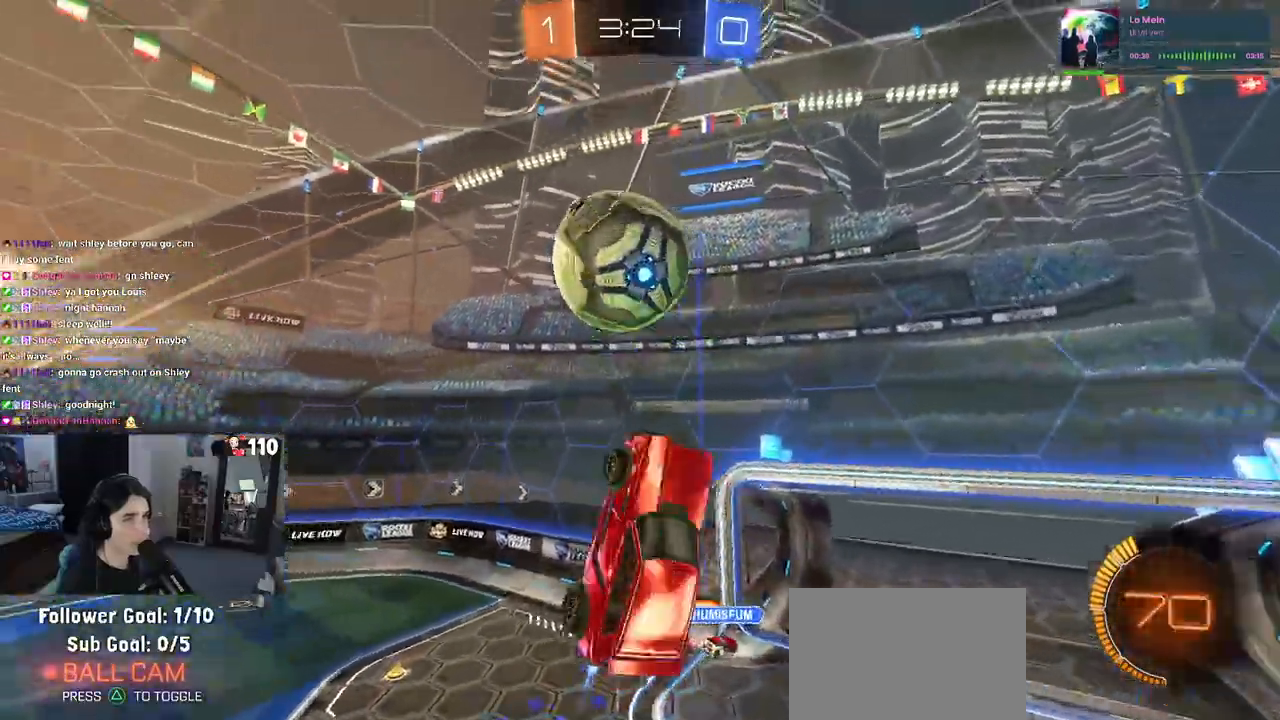
{"buttons": ["L1", "R1"], "left_stick": "up-right", "right_stick": "center", "events": [[17, "left_stick", "down-left"], [117, "L1", "up"], [183, "R1", "up"], [267, "R1", "down"], [300, "L1", "down"], [350, "left_stick", "right"], [450, "left_stick", "up-right"]]}
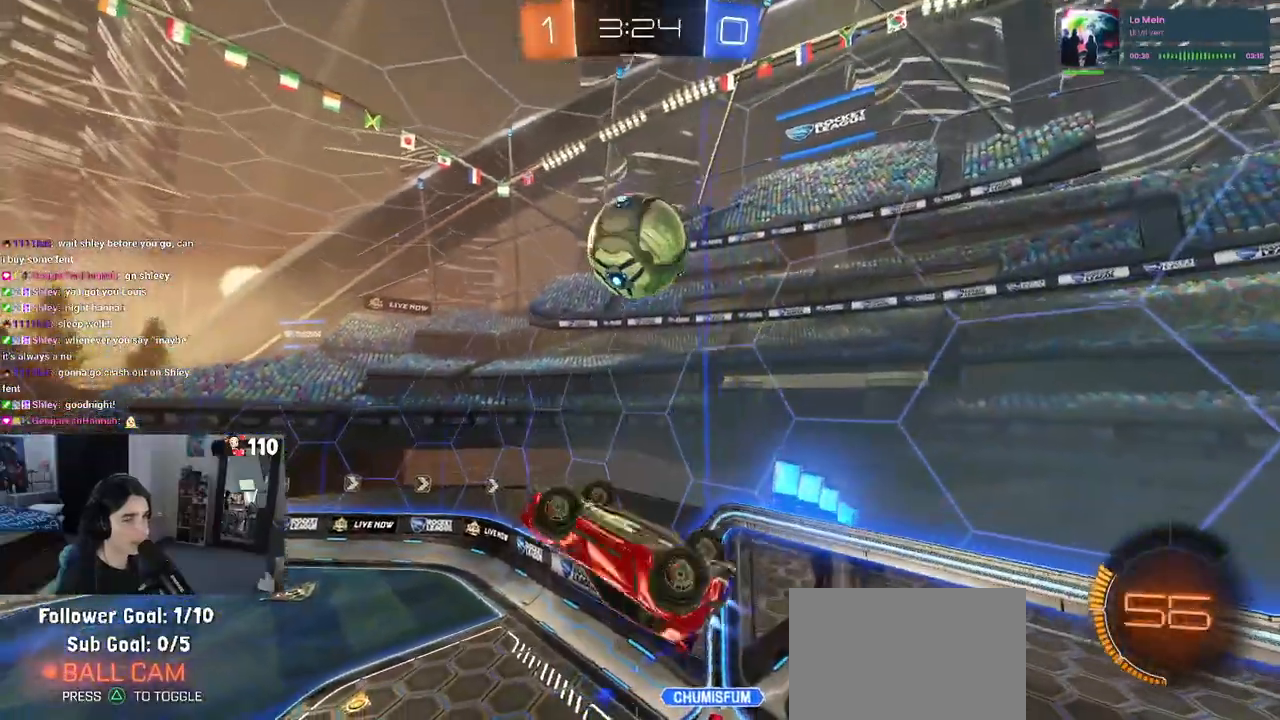
{"buttons": ["L1", "R1"], "left_stick": "up-left", "right_stick": "center", "events": [[267, "left_stick", "center"], [367, "left_stick", "down-left"], [500, "left_stick", "up-left"]]}
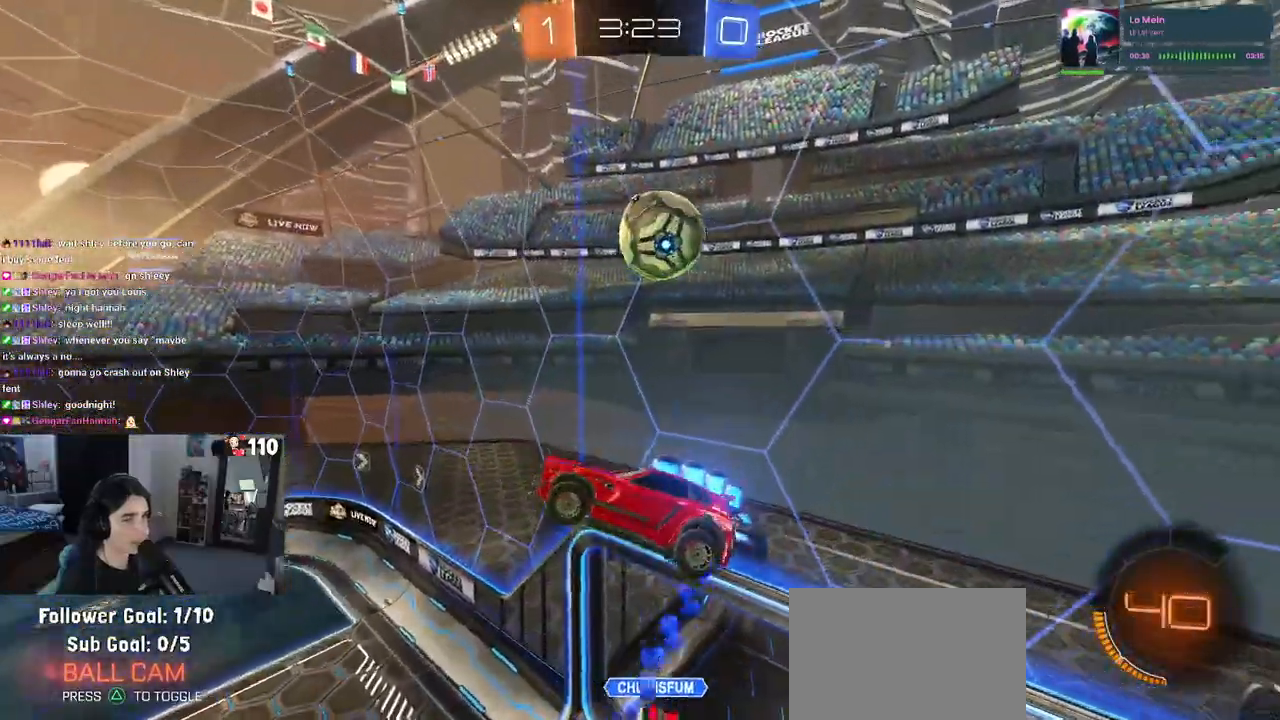
{"buttons": ["R1"], "left_stick": "up", "right_stick": "center", "events": [[33, "left_stick", "up"], [167, "L1", "up"], [233, "left_stick", "center"], [467, "left_stick", "up"]]}
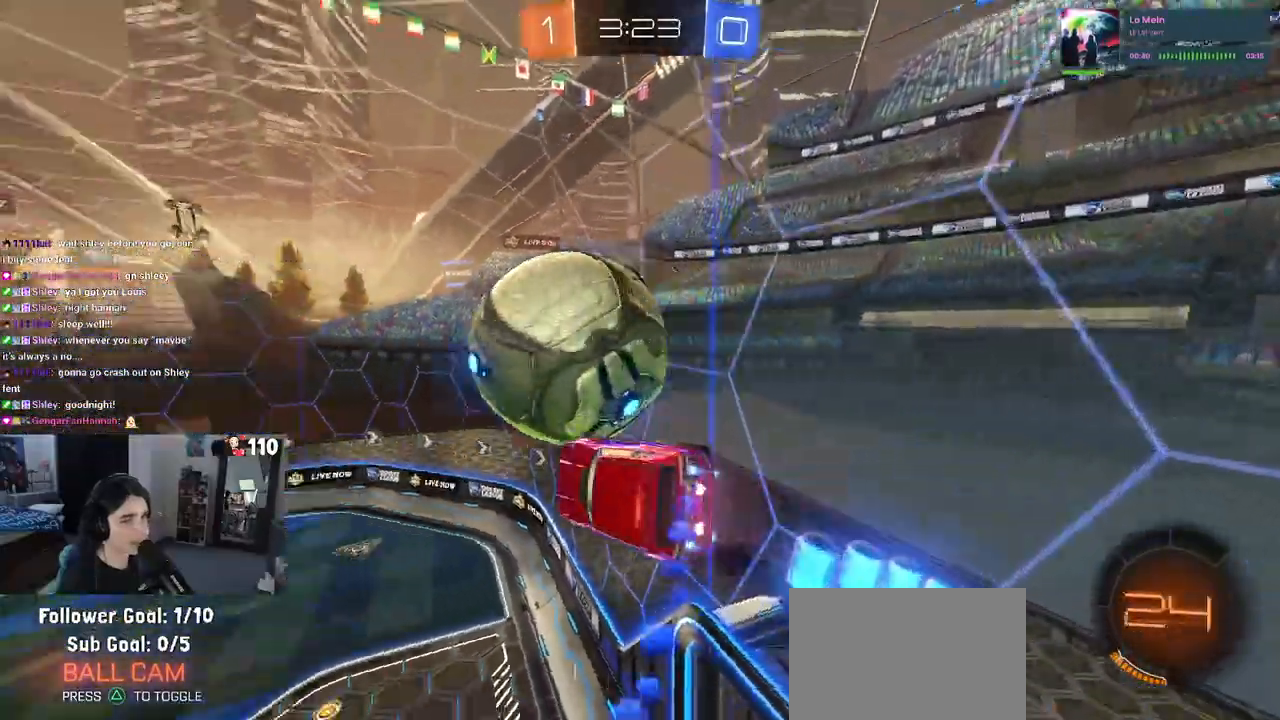
{"buttons": [], "left_stick": "center", "right_stick": "center", "events": [[17, "left_stick", "up-right"], [150, "left_stick", "center"], [183, "R1", "up"], [250, "left_stick", "up"], [350, "left_stick", "center"]]}
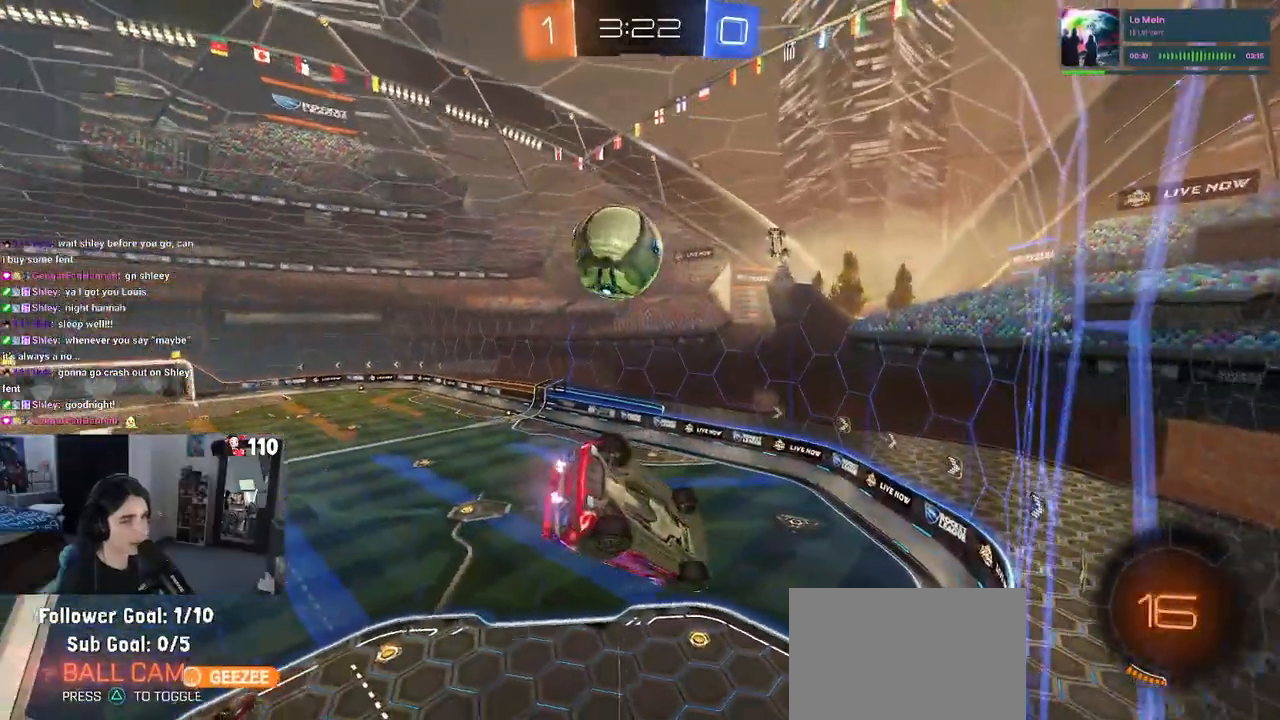
{"buttons": [], "left_stick": "down-left", "right_stick": "center", "events": [[150, "left_stick", "right"], [167, "SQUARE", "down"], [300, "SQUARE", "up"], [300, "left_stick", "center"], [450, "left_stick", "down-left"]]}
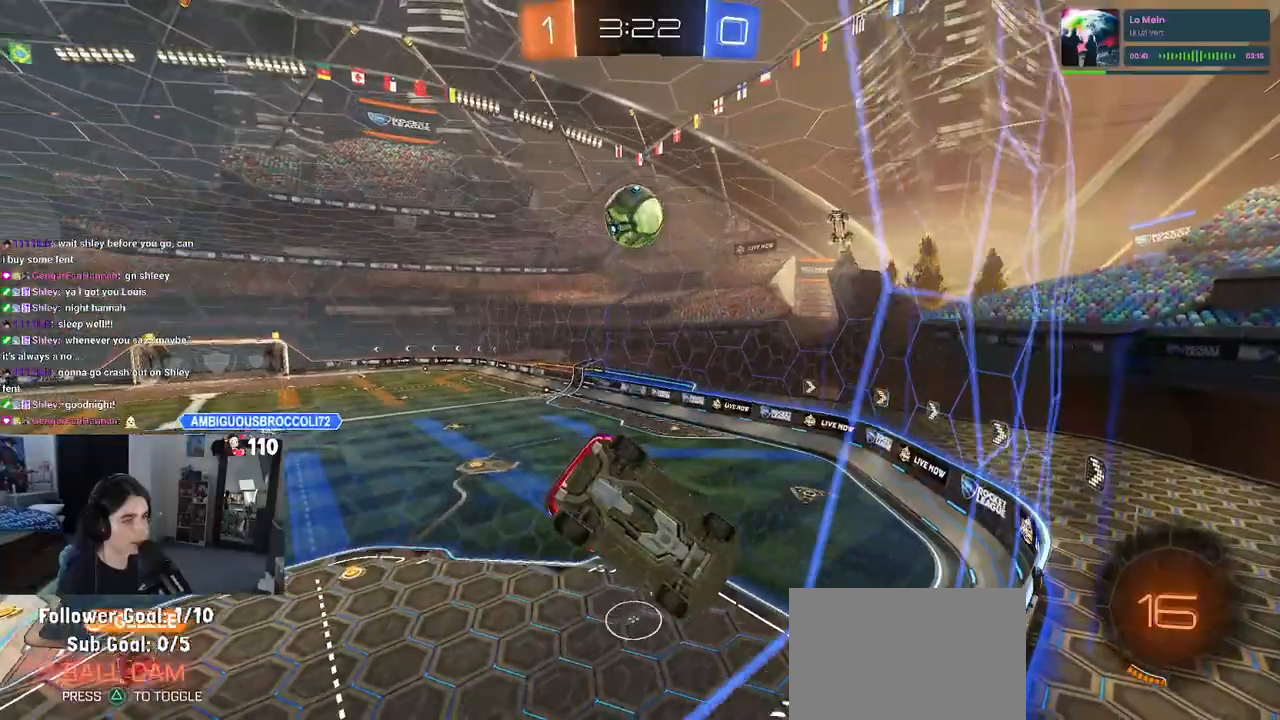
{"buttons": ["SQUARE"], "left_stick": "down-right", "right_stick": "center", "events": [[150, "CROSS", "down"], [150, "left_stick", "down"], [367, "CROSS", "up"], [367, "SQUARE", "down"], [417, "left_stick", "down-right"]]}
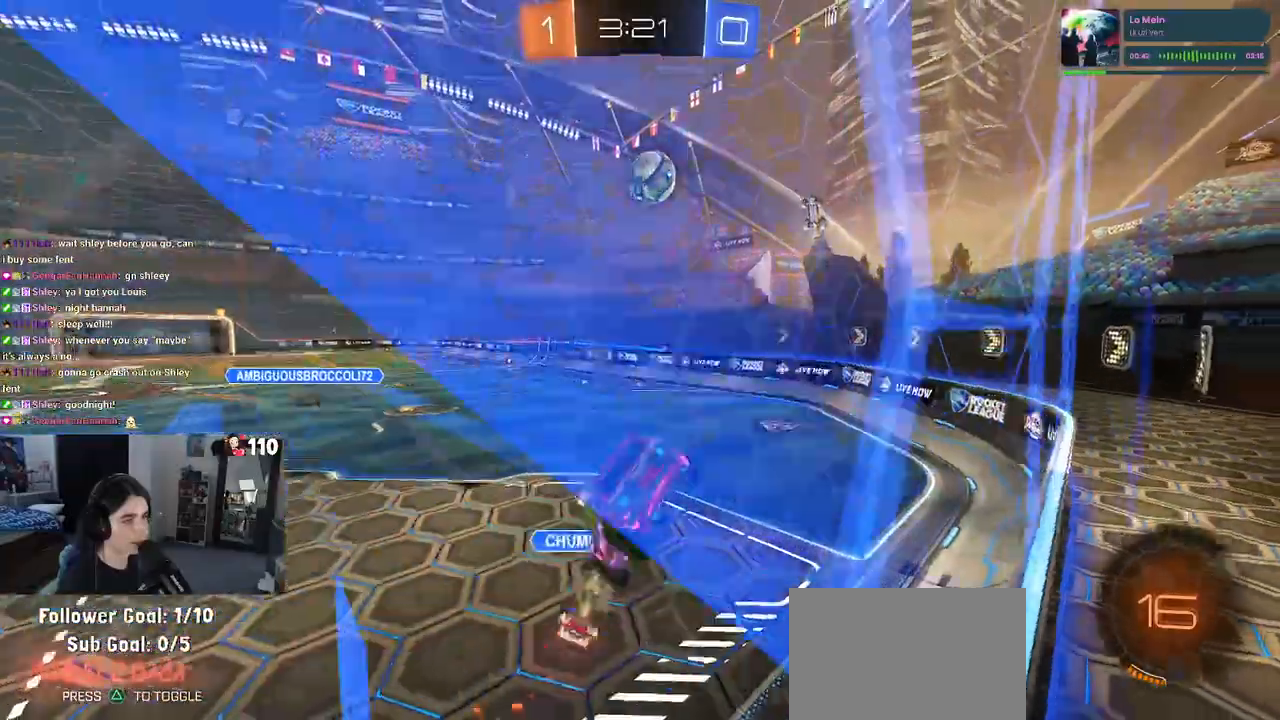
{"buttons": ["R1"], "left_stick": "right", "right_stick": "center"}
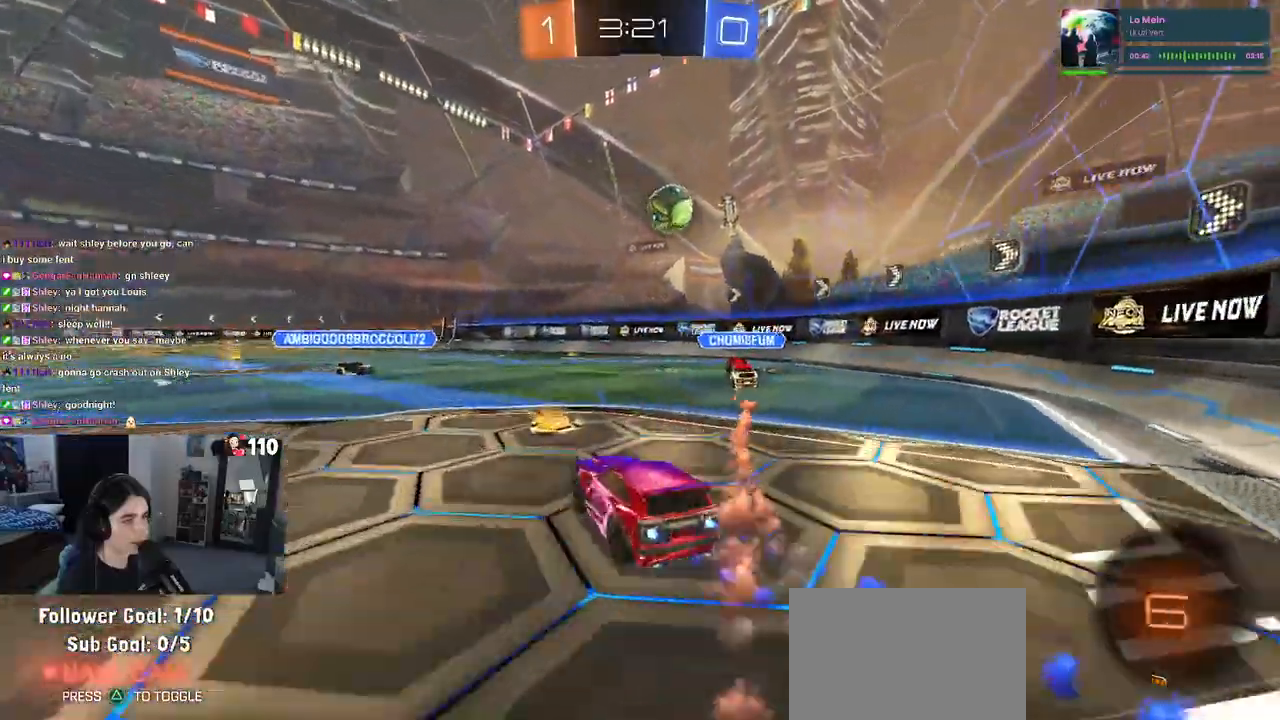
{"buttons": ["R1"], "left_stick": "down", "right_stick": "center", "events": [[33, "left_stick", "up"], [50, "CROSS", "down"], [117, "CROSS", "up"], [117, "left_stick", "up-left"], [167, "CROSS", "down"], [217, "left_stick", "down-left"], [233, "CROSS", "up"], [250, "TRIANGLE", "down"], [283, "left_stick", "down"], [367, "TRIANGLE", "up"]]}
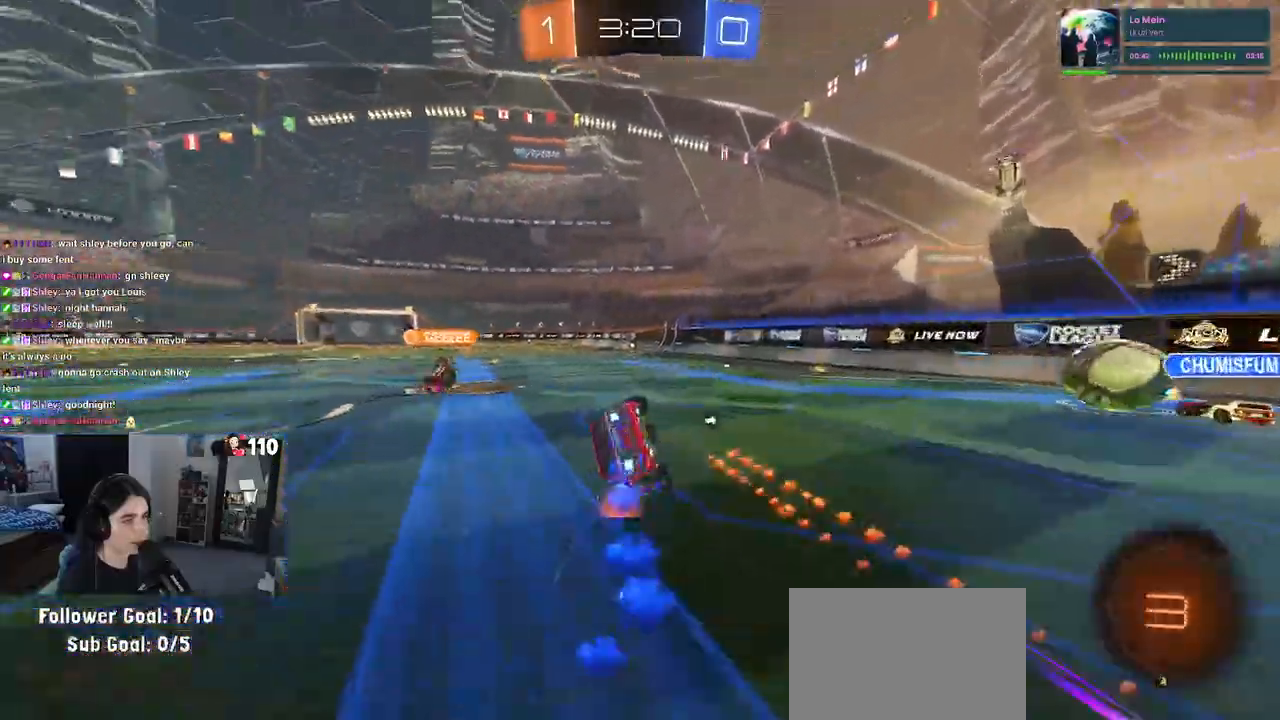
{"buttons": ["SQUARE"], "left_stick": "down-left", "right_stick": "center", "events": [[50, "left_stick", "down-left"], [133, "SQUARE", "down"], [200, "R1", "up"]]}
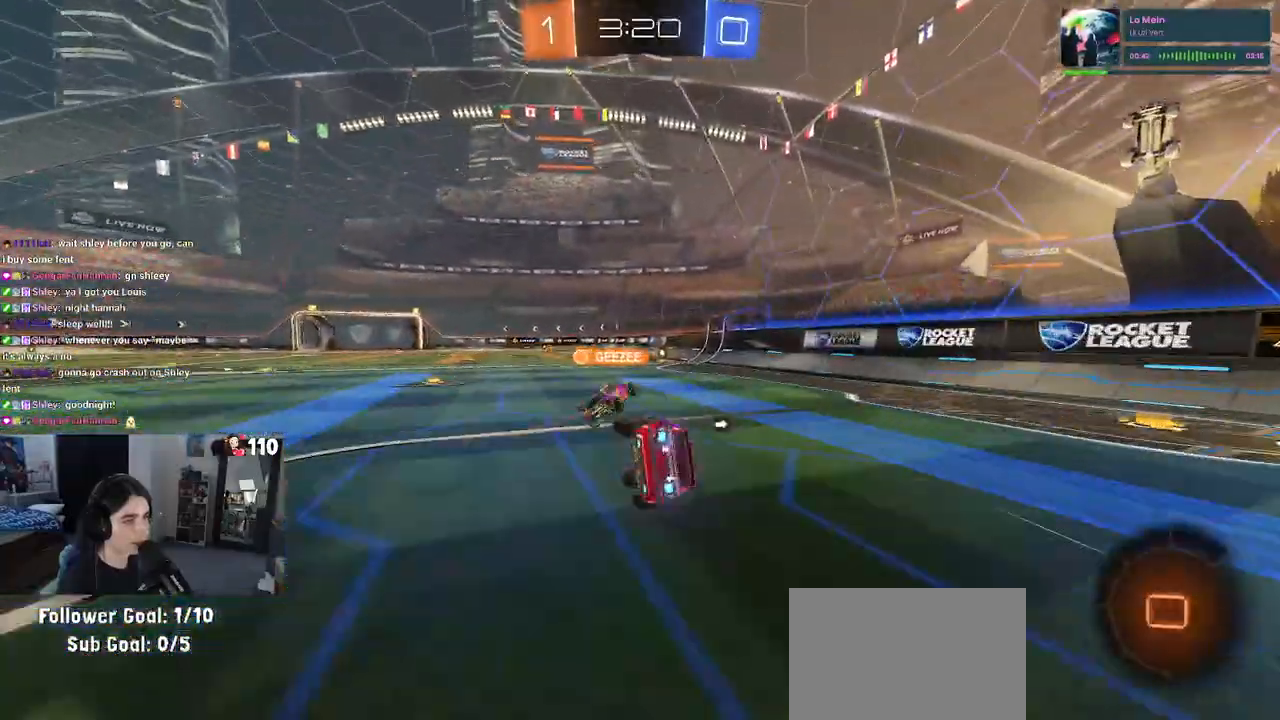
{"buttons": [], "left_stick": "center", "right_stick": "center", "events": [[183, "left_stick", "down-right"], [283, "left_stick", "center"], [450, "SQUARE", "up"]]}
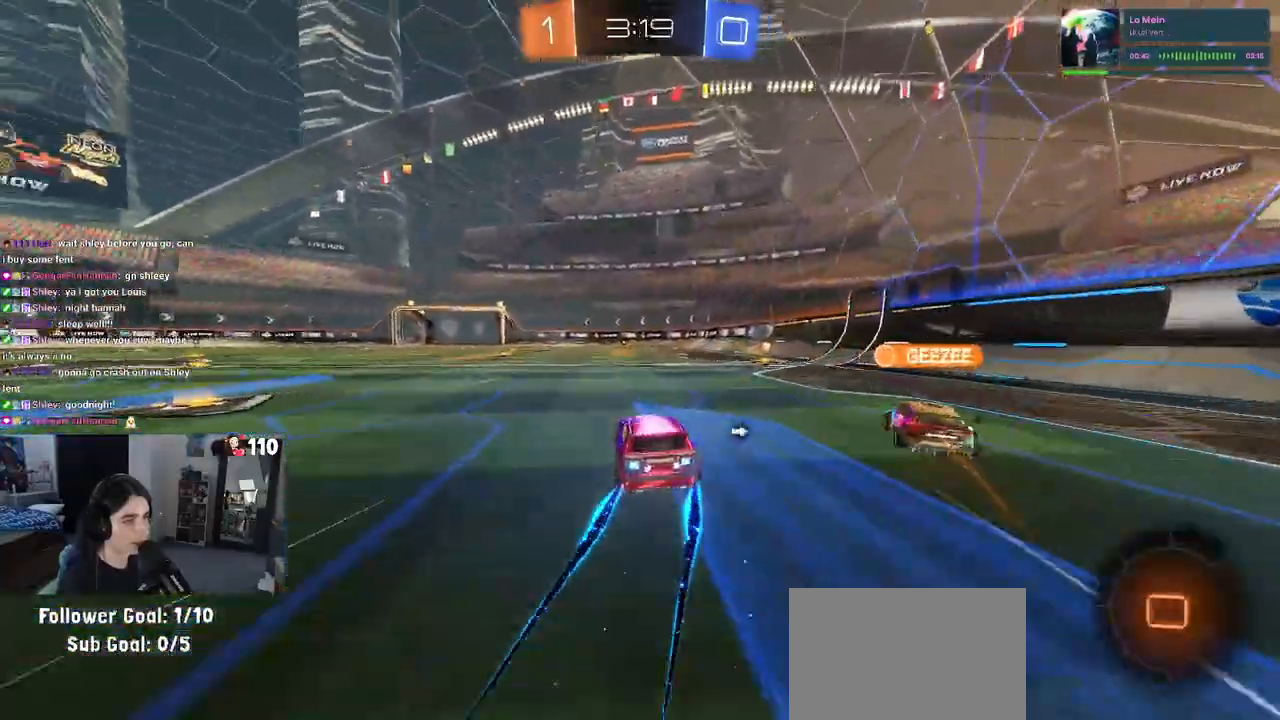
{"buttons": ["SQUARE"], "left_stick": "down-left", "right_stick": "center", "events": [[33, "CROSS", "down"], [33, "left_stick", "up-right"], [150, "CROSS", "up"], [150, "left_stick", "up-left"], [200, "CROSS", "down"], [233, "SQUARE", "down"], [250, "left_stick", "down"], [283, "CROSS", "up"], [417, "left_stick", "down-left"]]}
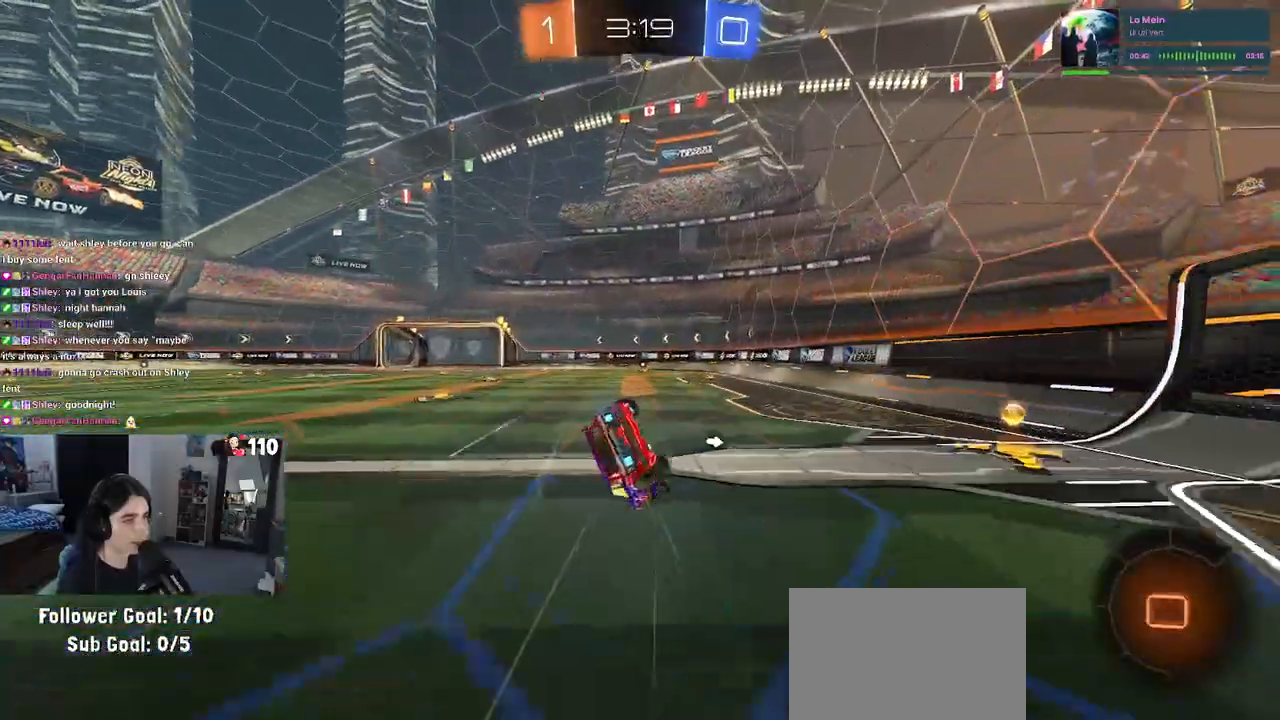
{"buttons": ["SQUARE"], "left_stick": "down-left", "right_stick": "center", "events": []}
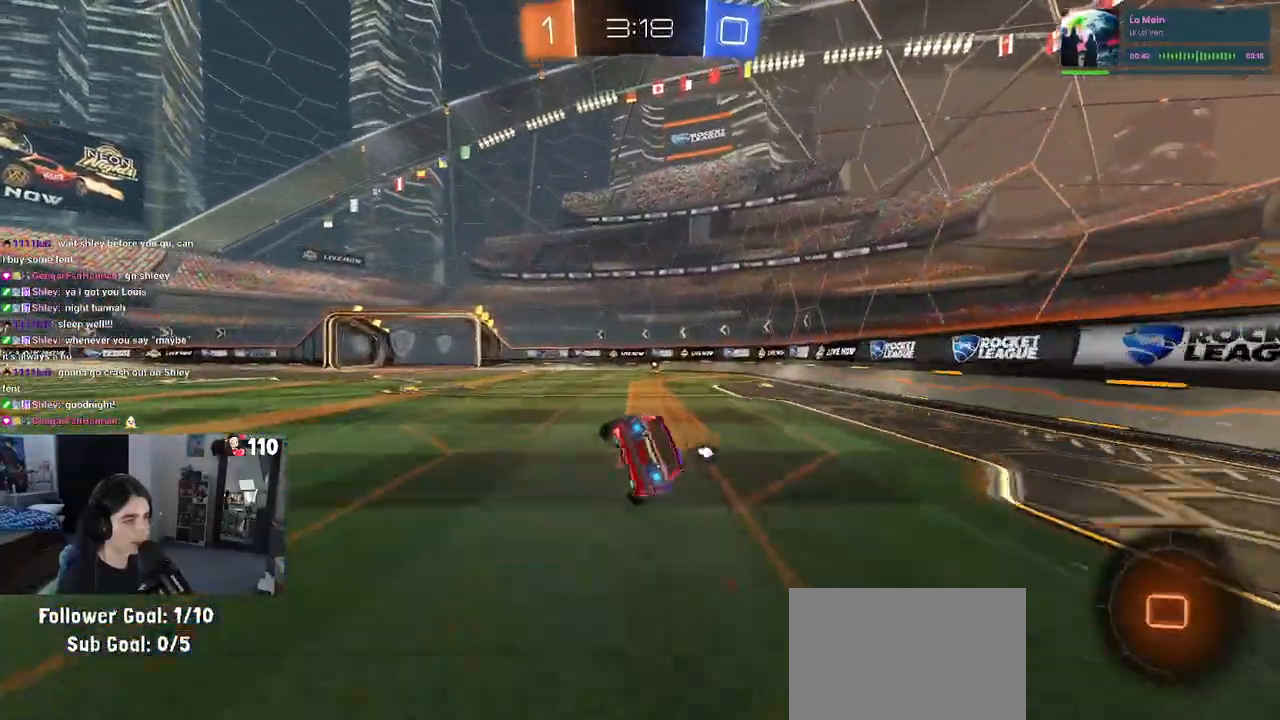
{"buttons": [], "left_stick": "center", "right_stick": "center", "events": [[100, "left_stick", "down-right"], [183, "left_stick", "center"], [200, "SQUARE", "up"]]}
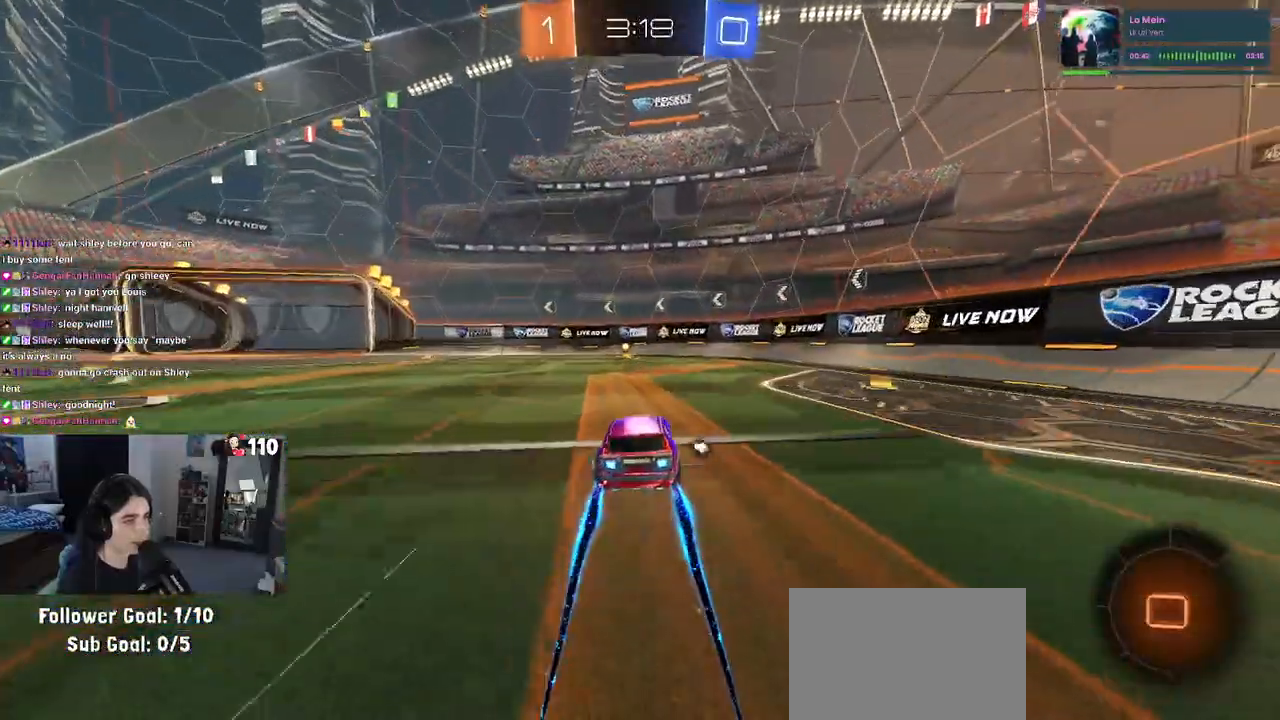
{"buttons": [], "left_stick": "center", "right_stick": "center", "events": [[150, "TRIANGLE", "down"], [283, "TRIANGLE", "up"], [350, "left_stick", "left"], [433, "left_stick", "center"]]}
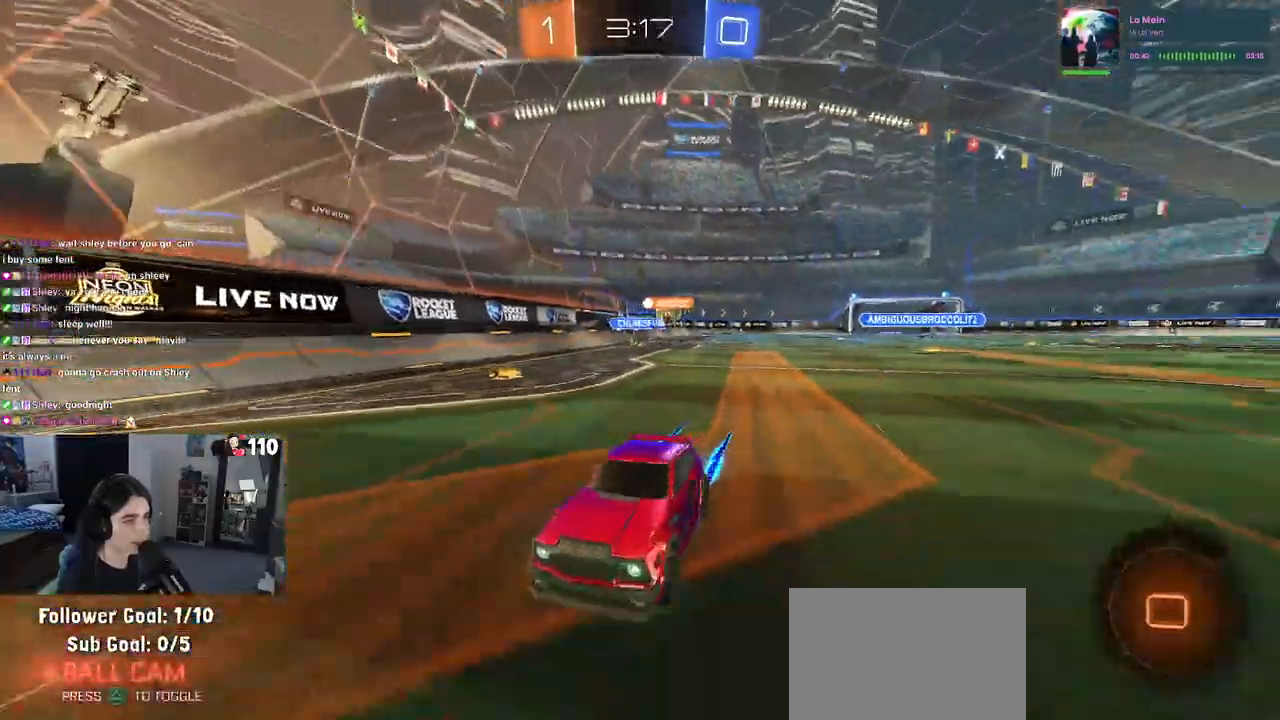
{"buttons": [], "left_stick": "left", "right_stick": "center", "events": [[233, "left_stick", "left"], [317, "SQUARE", "down"], [433, "SQUARE", "up"]]}
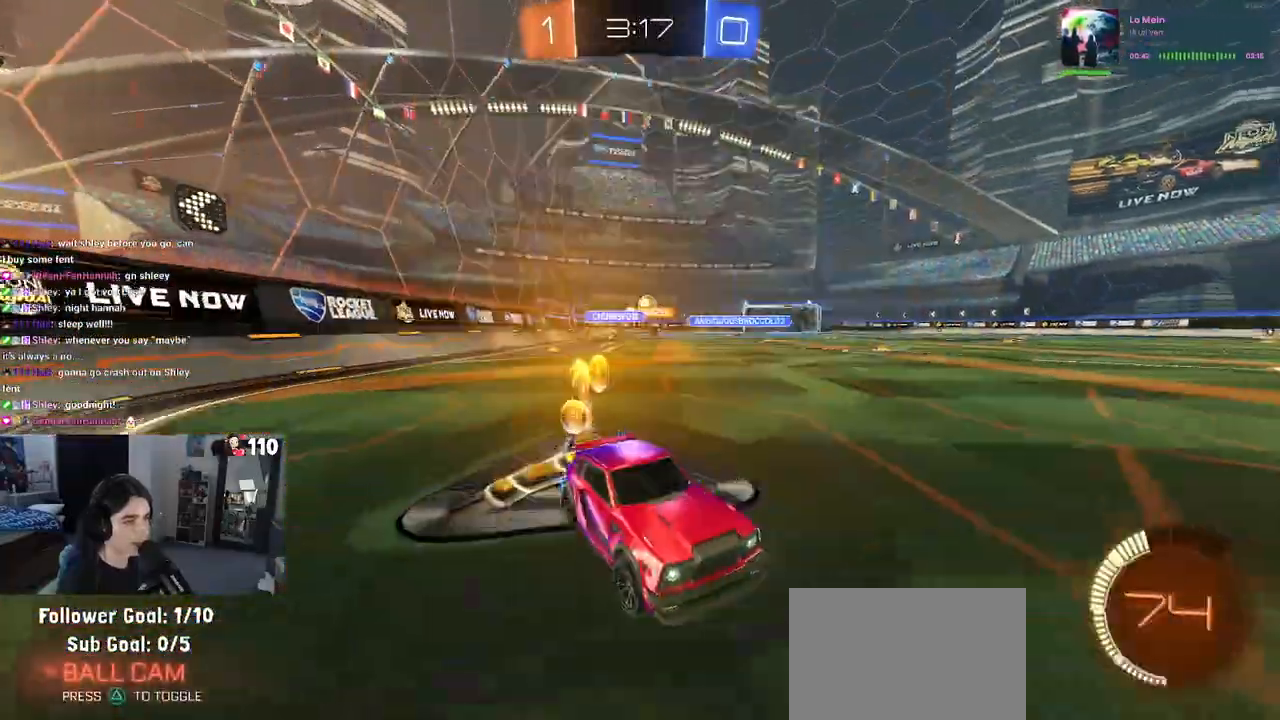
{"buttons": [], "left_stick": "left", "right_stick": "center", "events": []}
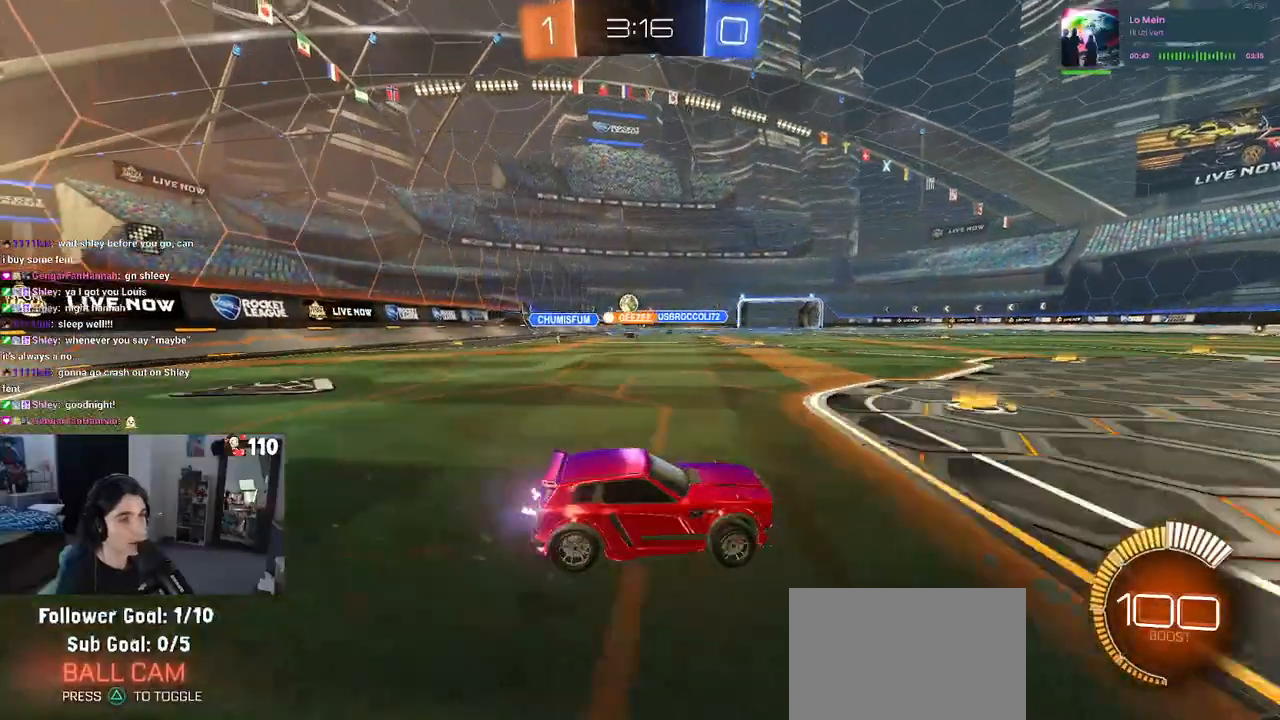
{"buttons": [], "left_stick": "left", "right_stick": "center", "events": []}
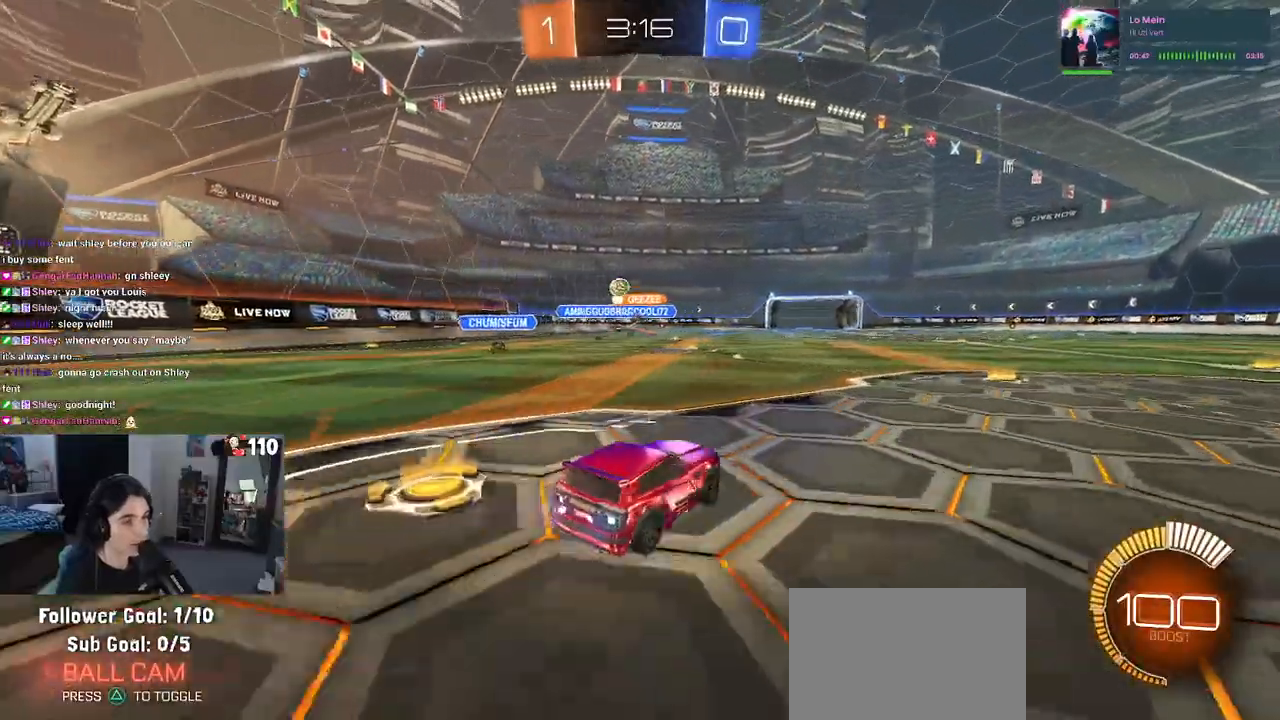
{"buttons": [], "left_stick": "left", "right_stick": "center", "events": []}
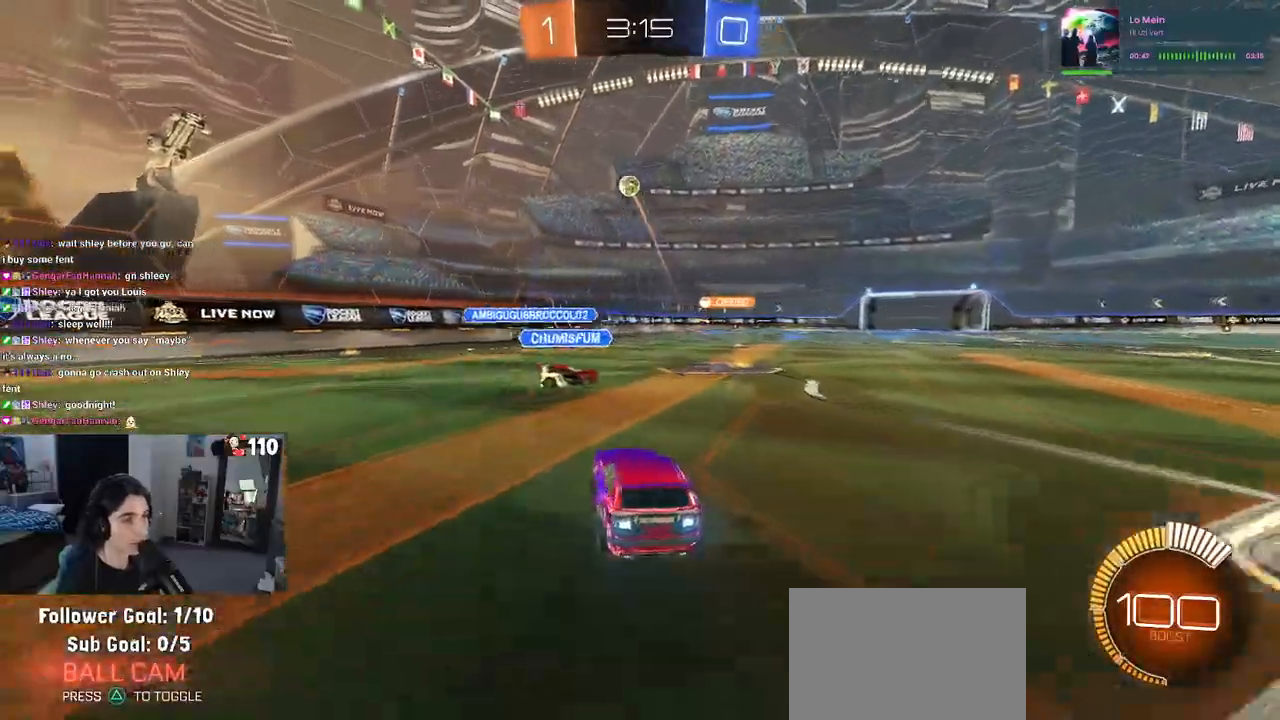
{"buttons": ["R1"], "left_stick": "left", "right_stick": "center", "events": [[33, "R1", "down"], [100, "left_stick", "right"], [267, "left_stick", "center"], [483, "left_stick", "left"]]}
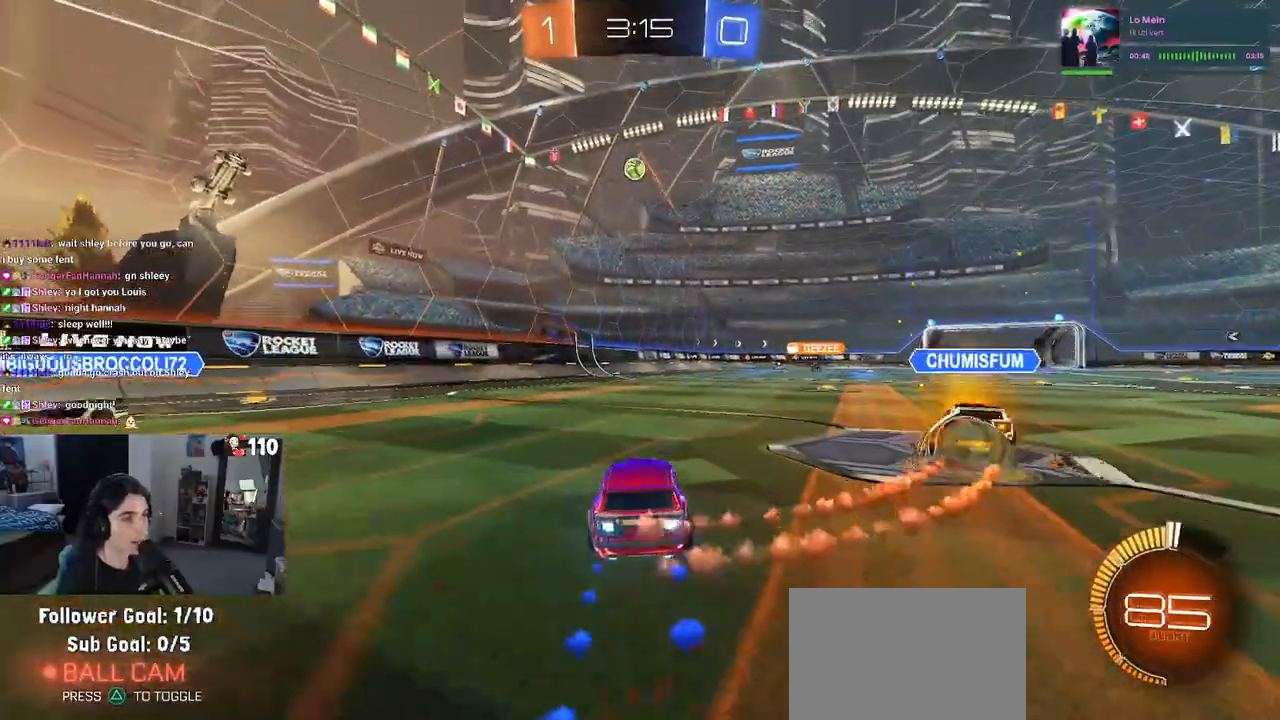
{"buttons": [], "left_stick": "center", "right_stick": "center", "events": [[150, "R1", "up"], [233, "left_stick", "center"]]}
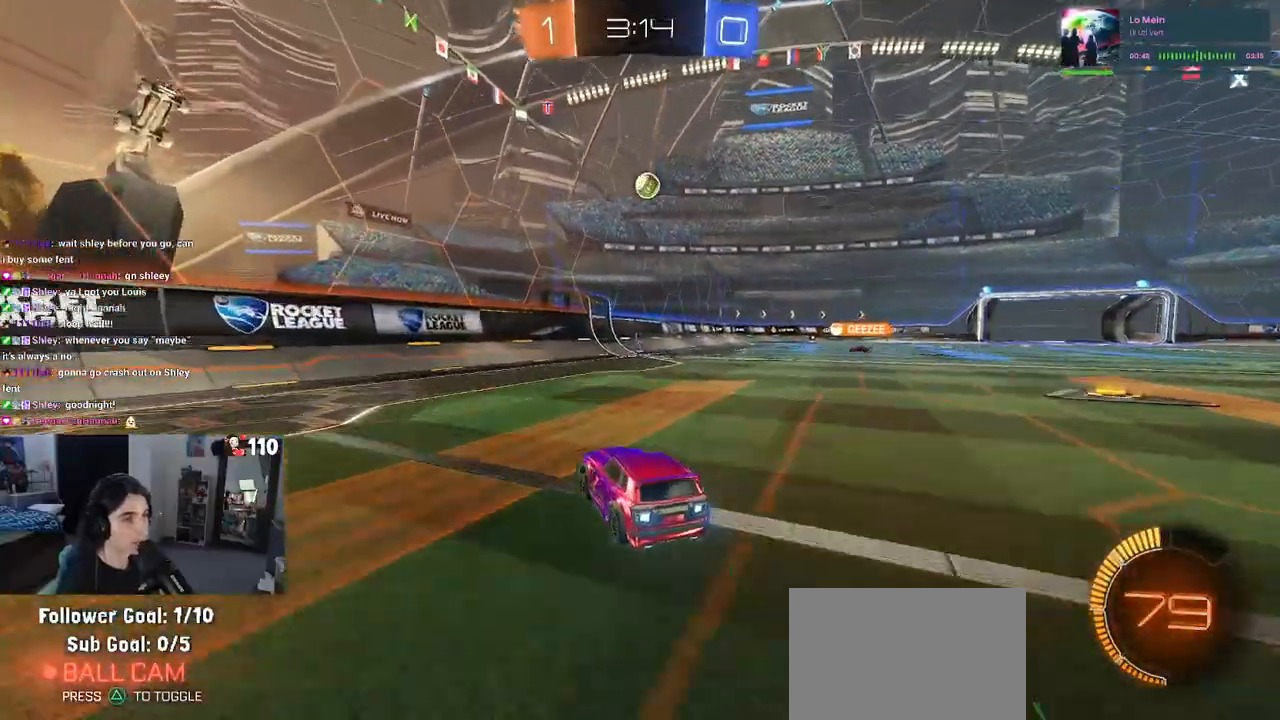
{"buttons": [], "left_stick": "center", "right_stick": "center", "events": [[50, "left_stick", "right"], [183, "left_stick", "center"]]}
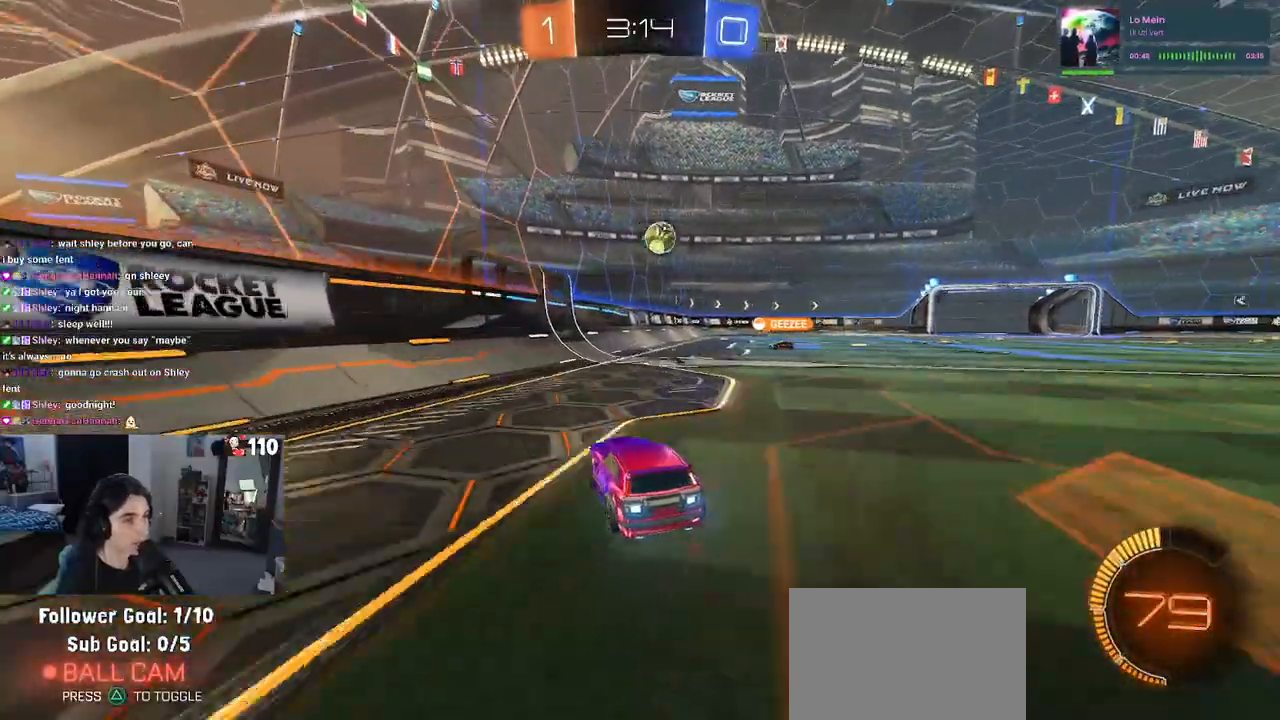
{"buttons": [], "left_stick": "right", "right_stick": "center", "events": [[183, "left_stick", "right"]]}
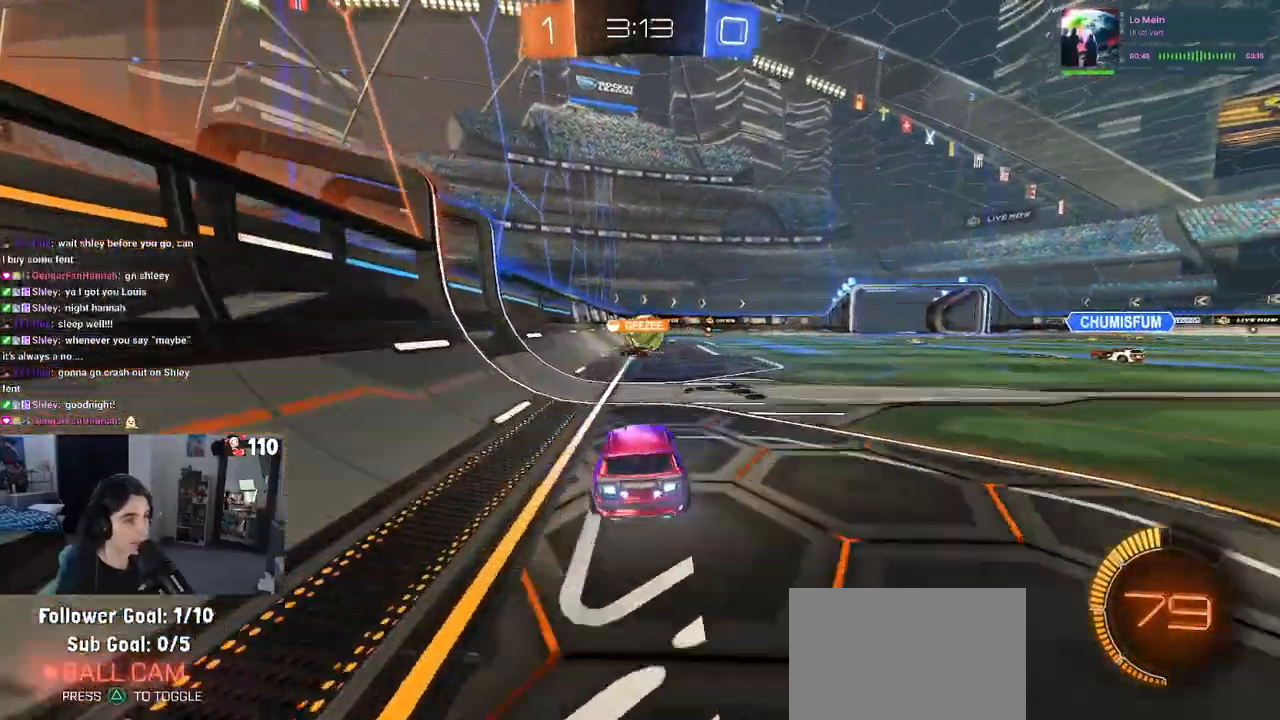
{"buttons": [], "left_stick": "right", "right_stick": "center", "events": [[133, "left_stick", "center"], [267, "left_stick", "right"]]}
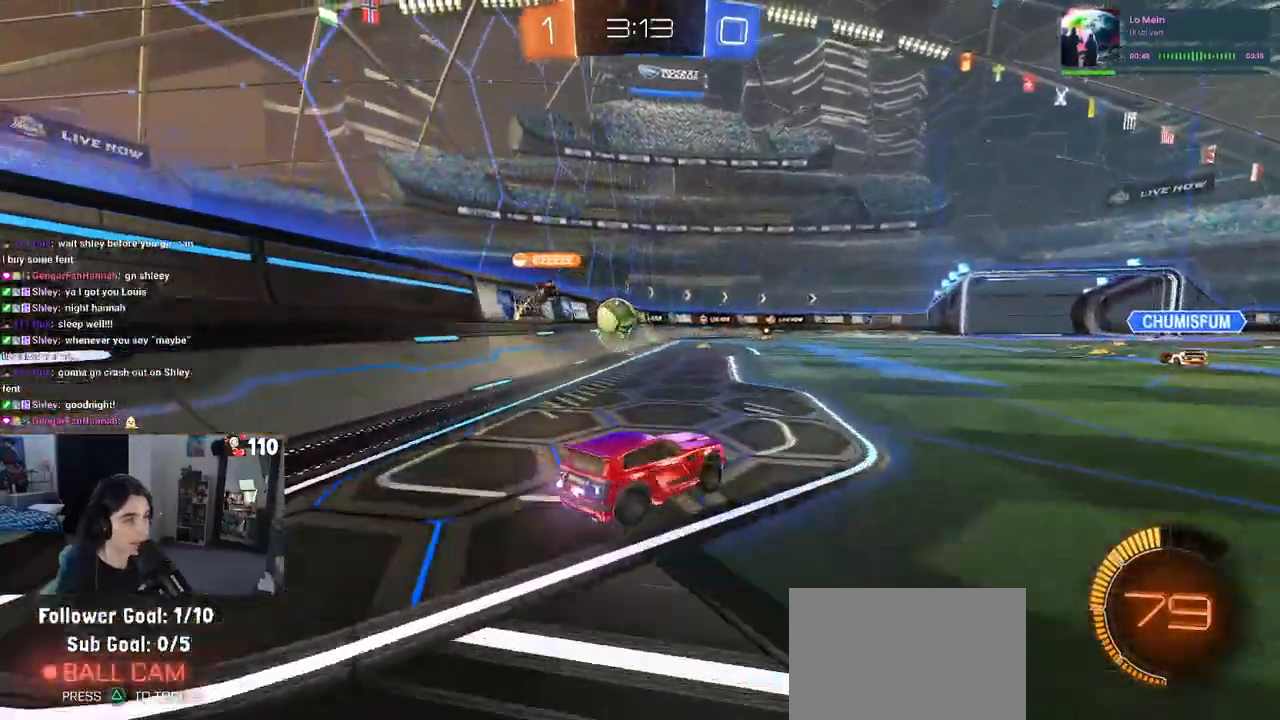
{"buttons": [], "left_stick": "right", "right_stick": "center", "events": []}
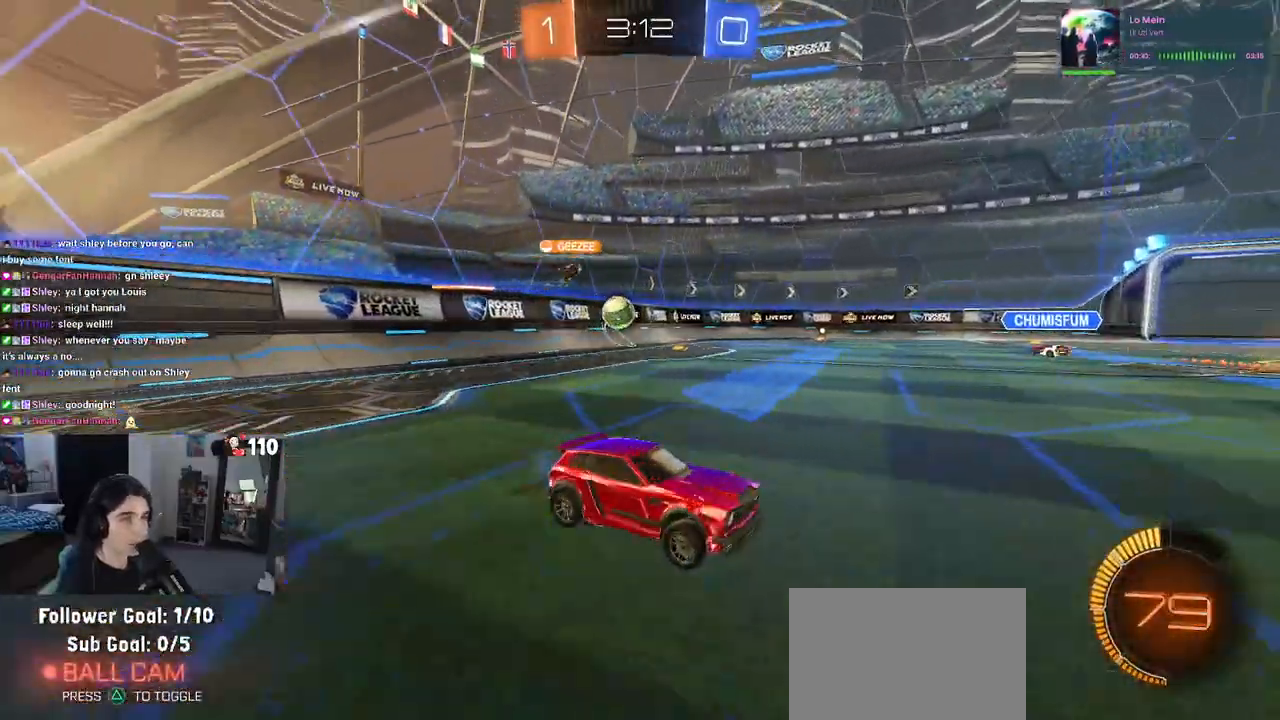
{"buttons": [], "left_stick": "left", "right_stick": "center", "events": [[100, "left_stick", "center"], [300, "left_stick", "left"]]}
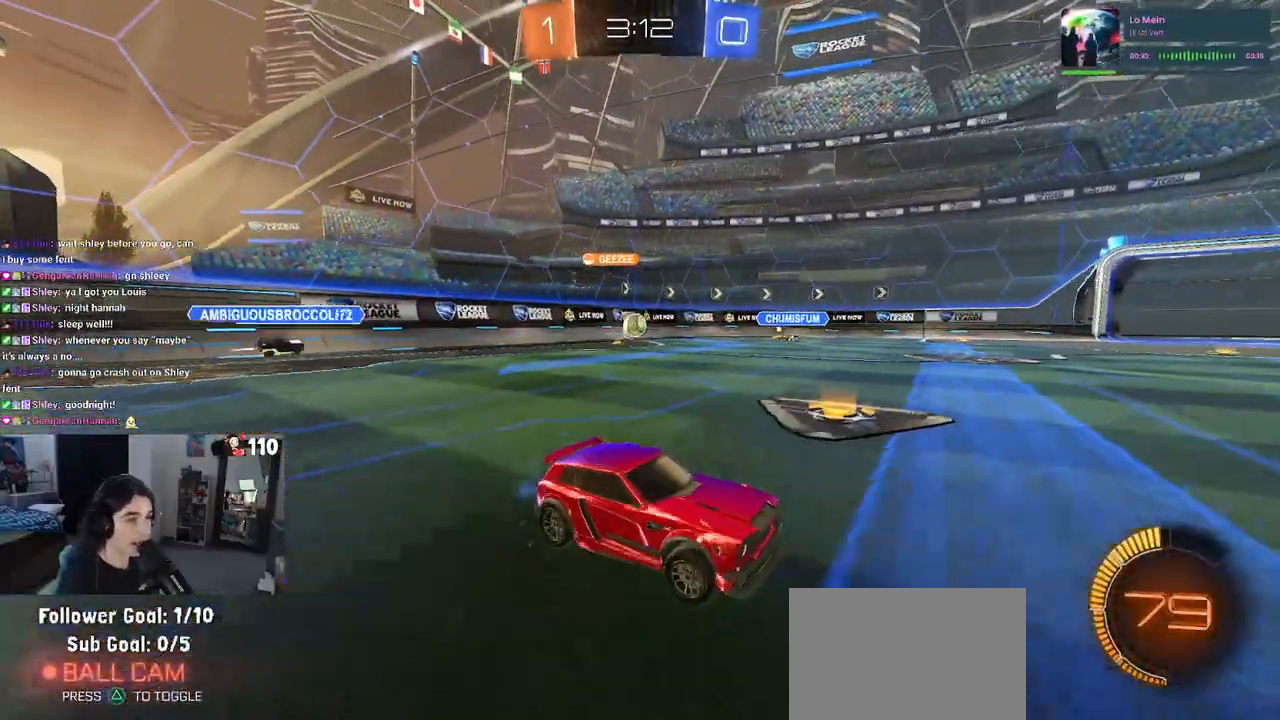
{"buttons": [], "left_stick": "left", "right_stick": "center", "events": [[133, "SQUARE", "down"], [233, "SQUARE", "up"]]}
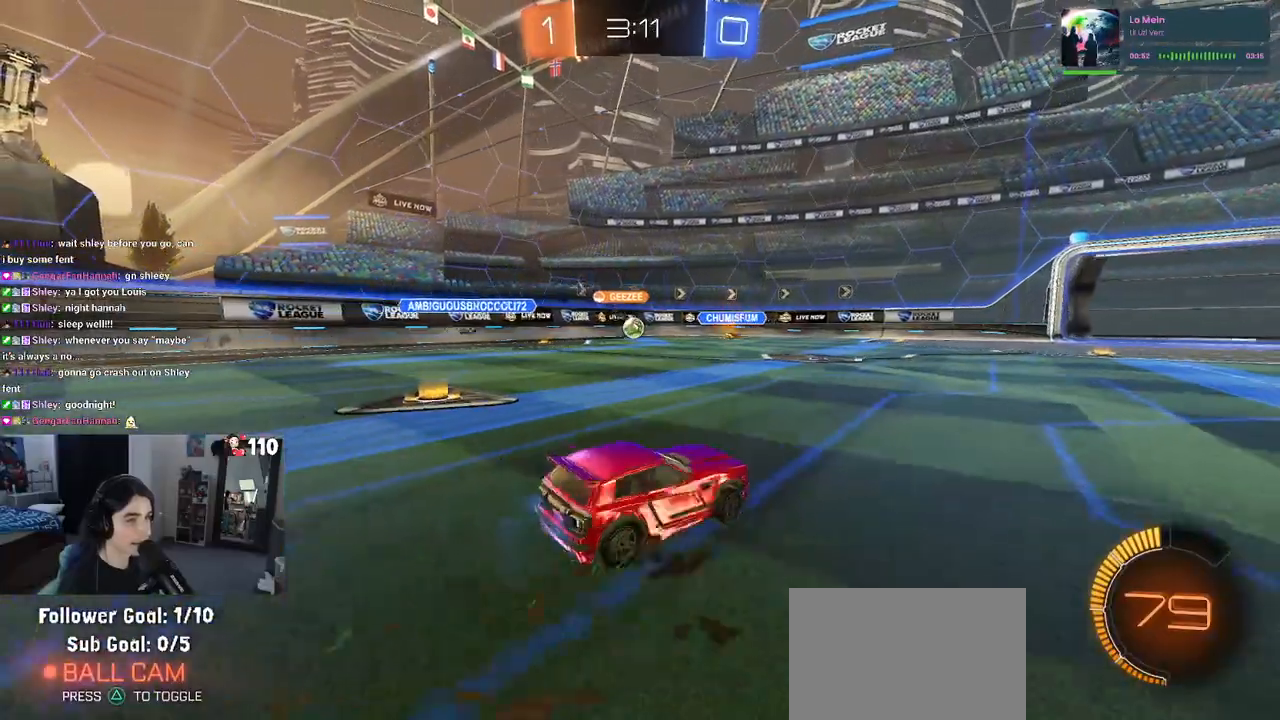
{"buttons": [], "left_stick": "center", "right_stick": "center", "events": [[267, "left_stick", "center"], [350, "left_stick", "right"], [433, "left_stick", "center"]]}
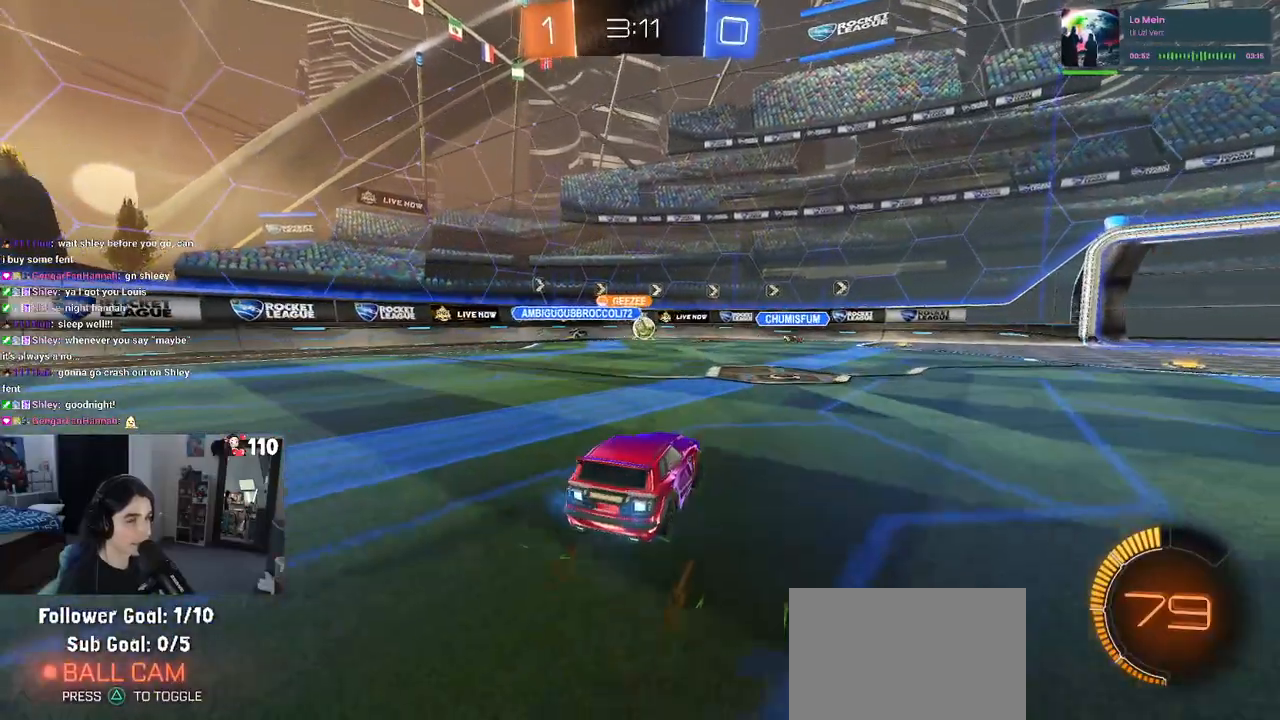
{"buttons": [], "left_stick": "right", "right_stick": "center", "events": [[417, "left_stick", "right"]]}